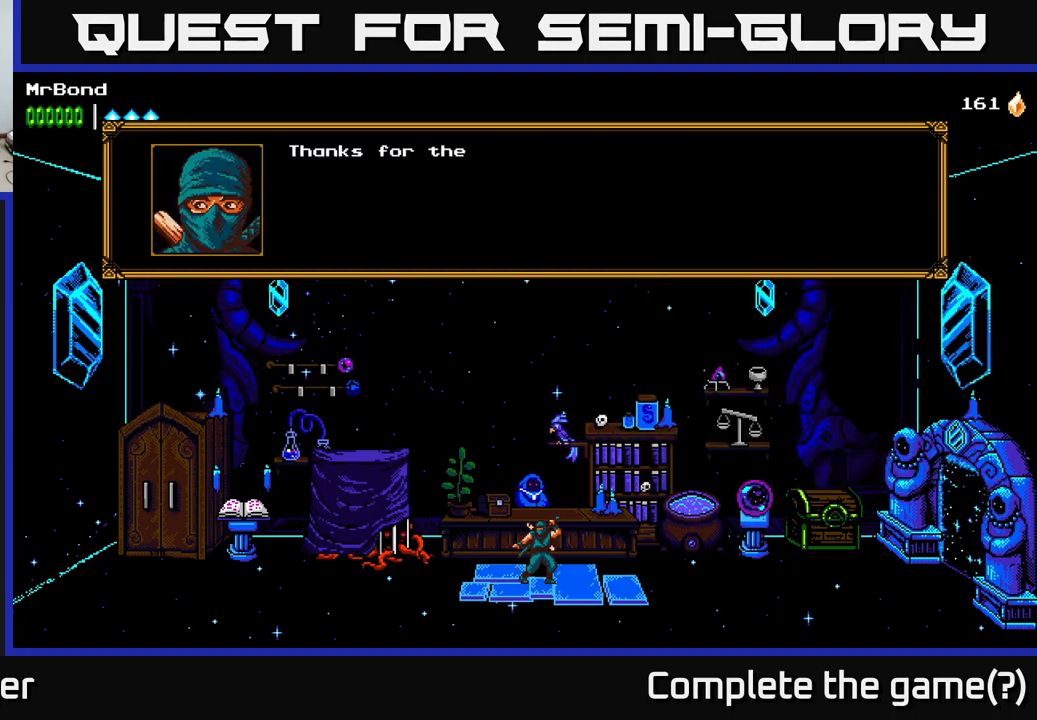
Gameplay with a controller (Xbox layout); each line is a JSON object with the inputs held at the frame after it. "events" lists button and stick changes between this image and that frame as [ms after this image, input, new state], when the widget could be followed in between.
{"buttons": ["A"], "left_stick": "center", "right_stick": "center", "events": [[167, "A", "up"], [400, "A", "down"]]}
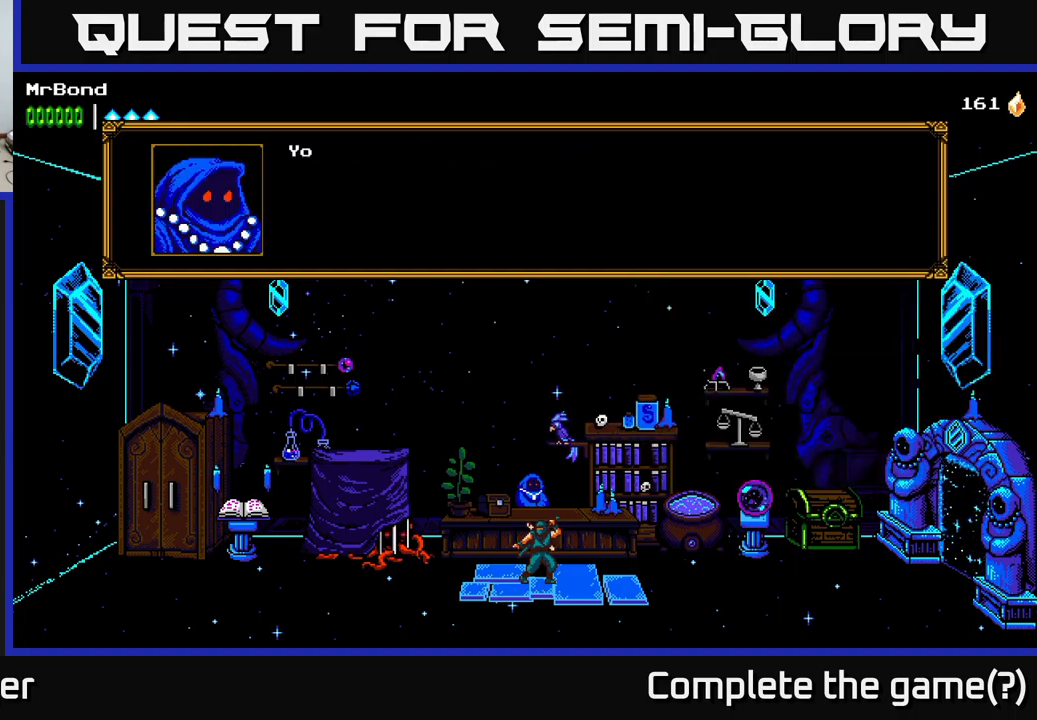
{"buttons": [], "left_stick": "center", "right_stick": "center", "events": [[84, "A", "up"], [184, "A", "down"], [334, "A", "up"]]}
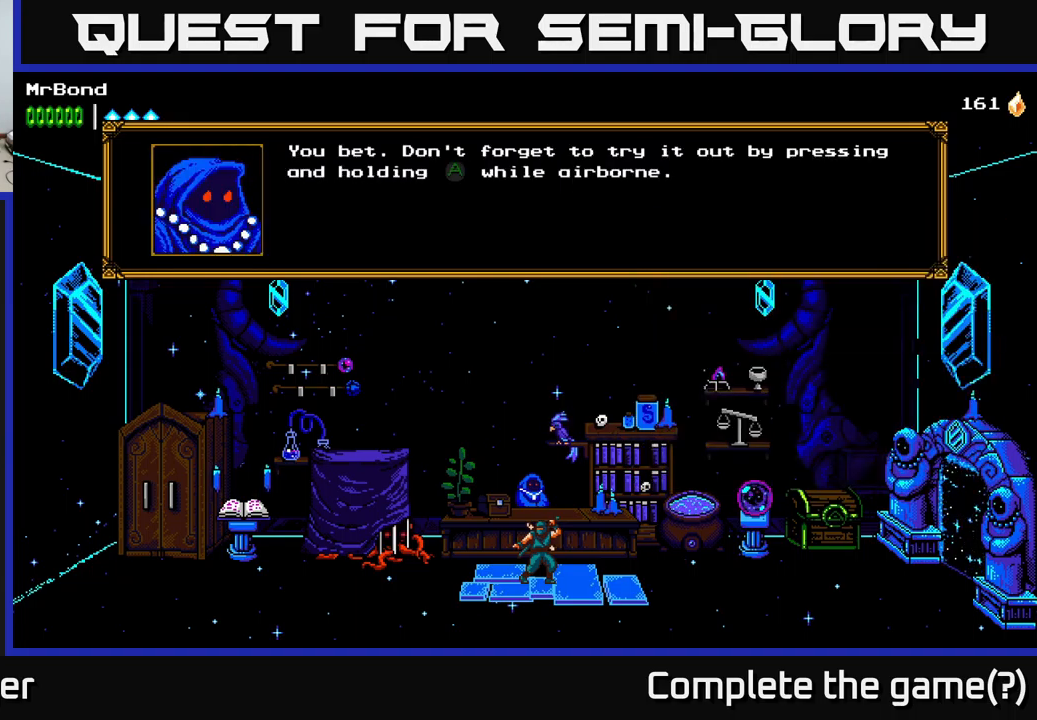
{"buttons": [], "left_stick": "center", "right_stick": "center", "events": [[300, "A", "down"], [450, "A", "up"]]}
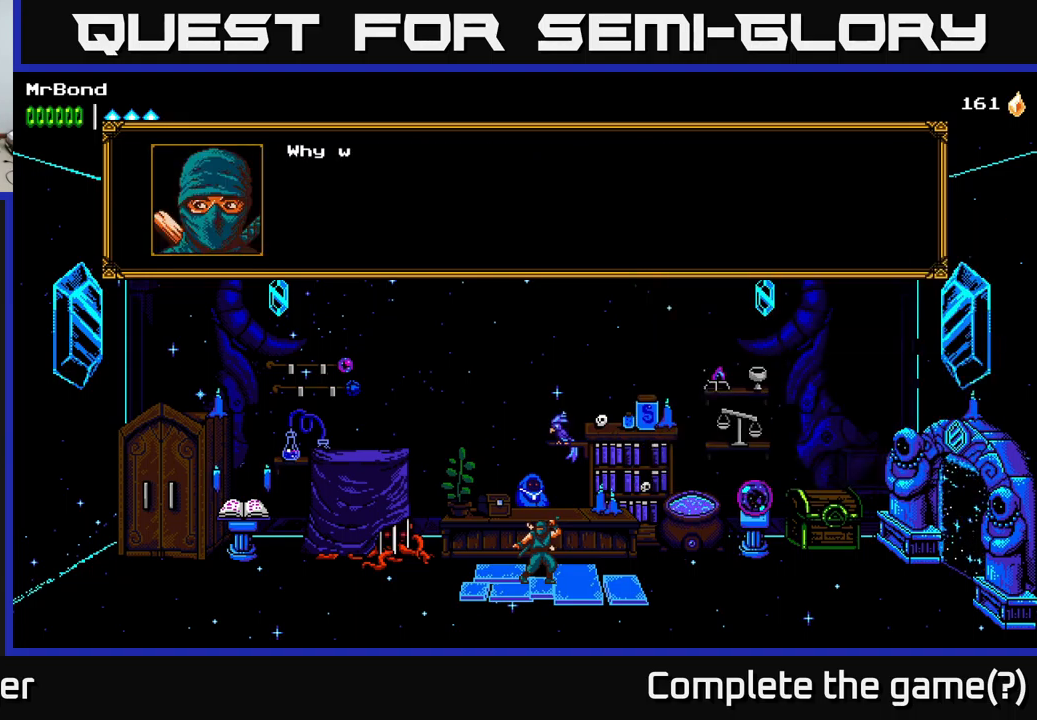
{"buttons": [], "left_stick": "center", "right_stick": "center", "events": [[67, "A", "down"], [267, "A", "up"]]}
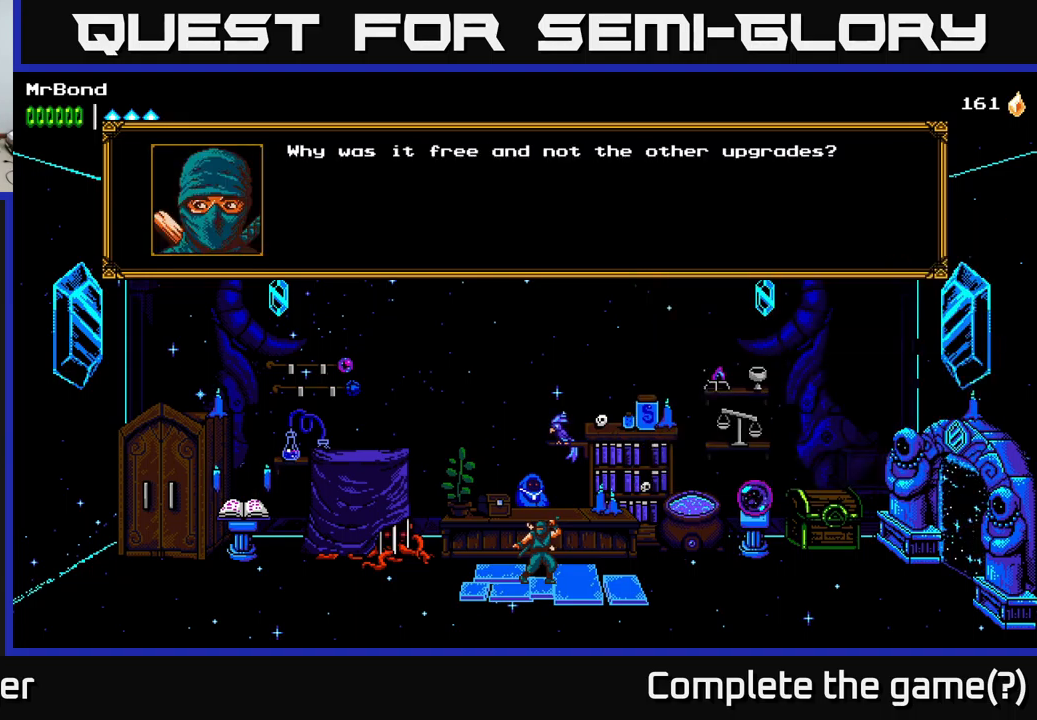
{"buttons": [], "left_stick": "center", "right_stick": "center", "events": []}
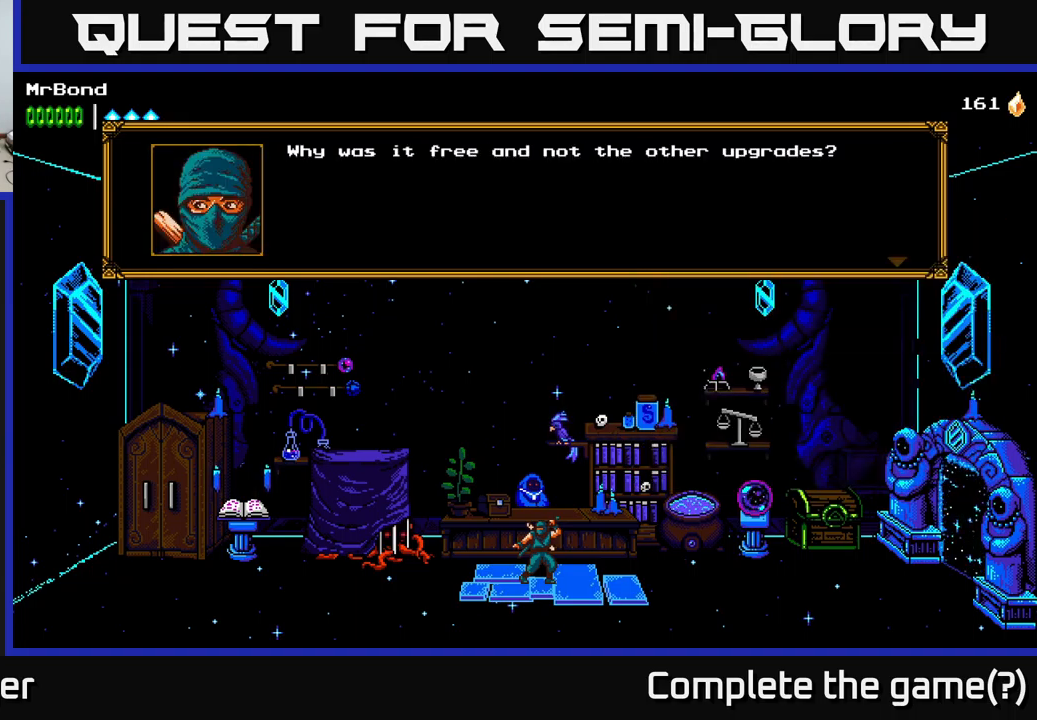
{"buttons": [], "left_stick": "center", "right_stick": "center", "events": []}
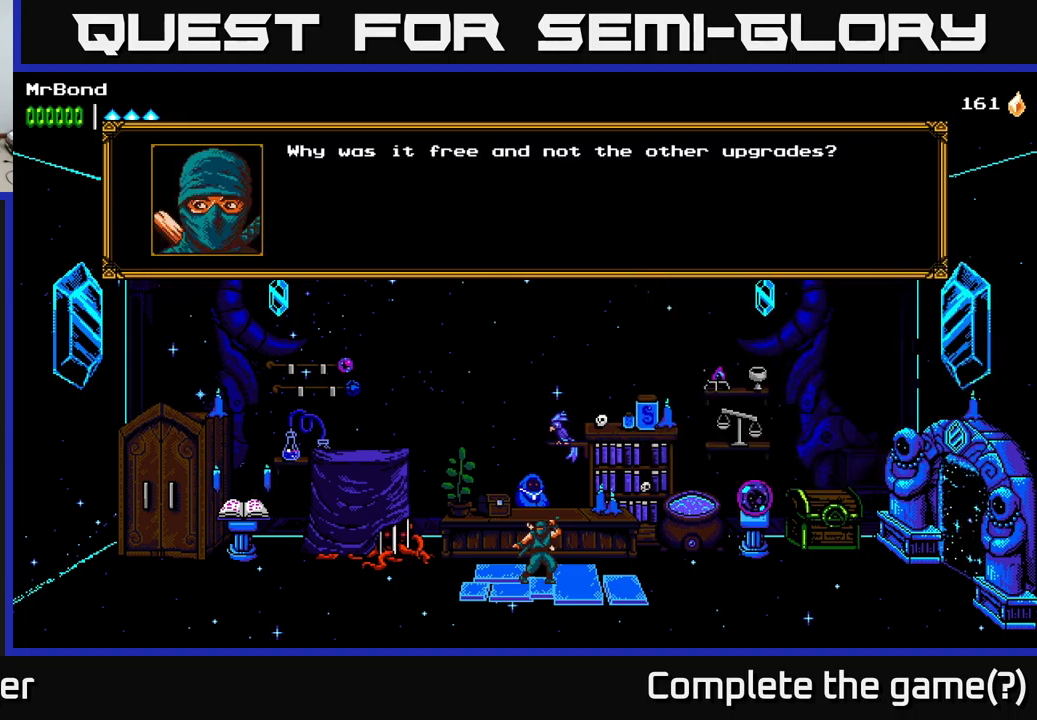
{"buttons": [], "left_stick": "center", "right_stick": "center", "events": [[284, "A", "down"], [484, "A", "up"]]}
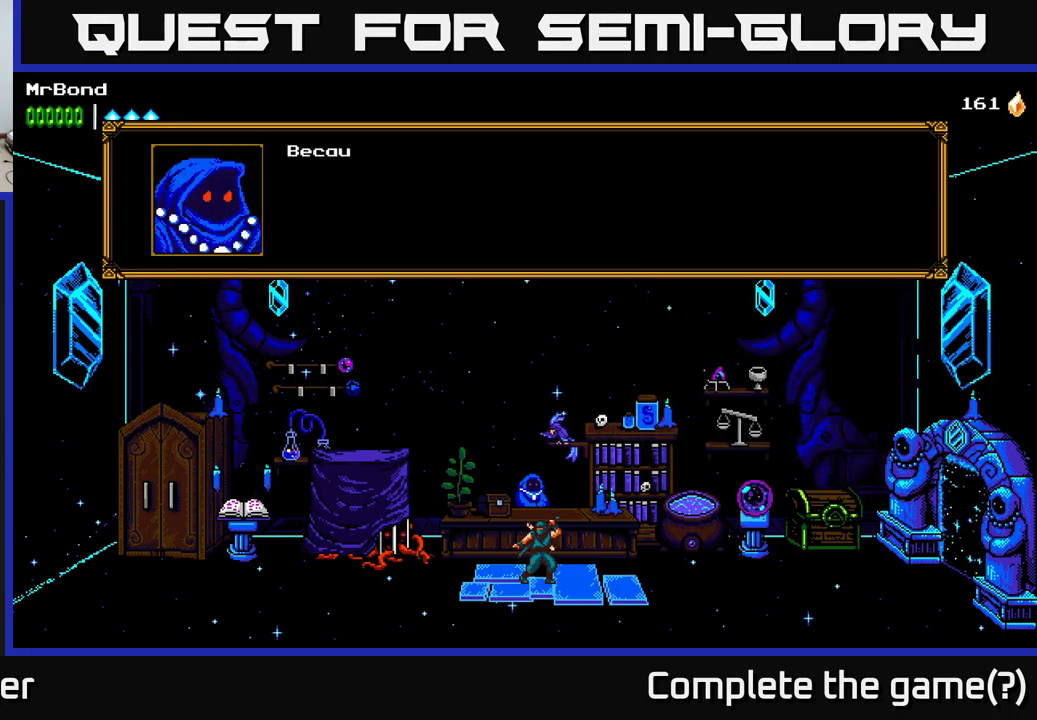
{"buttons": [], "left_stick": "center", "right_stick": "center", "events": [[184, "A", "down"], [350, "A", "up"]]}
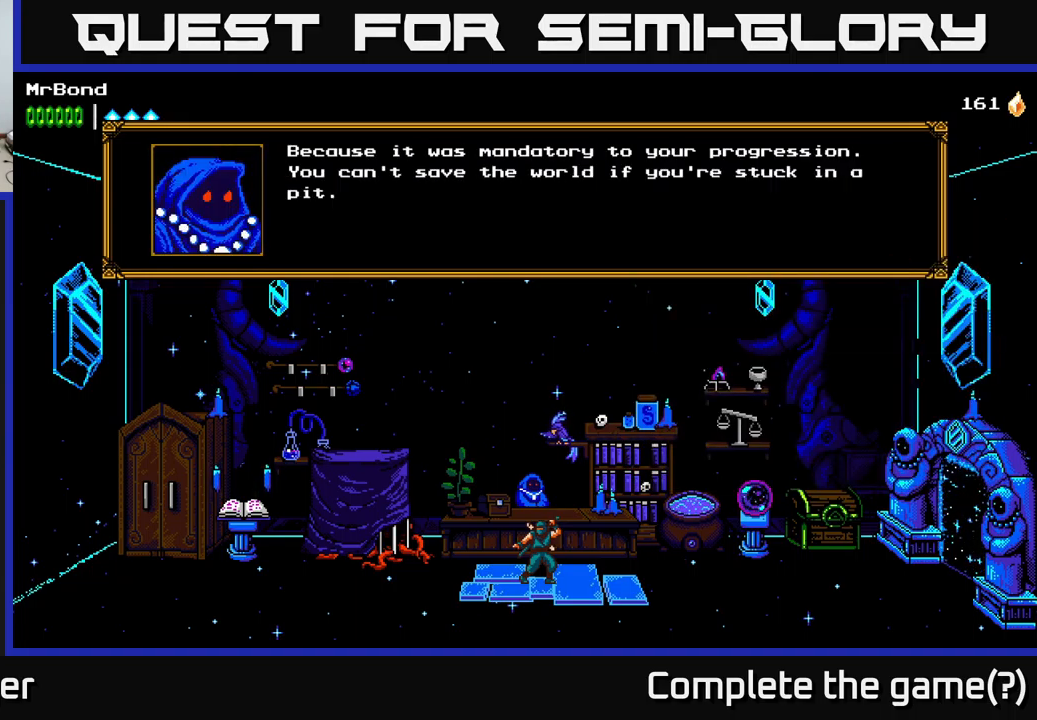
{"buttons": [], "left_stick": "center", "right_stick": "center", "events": []}
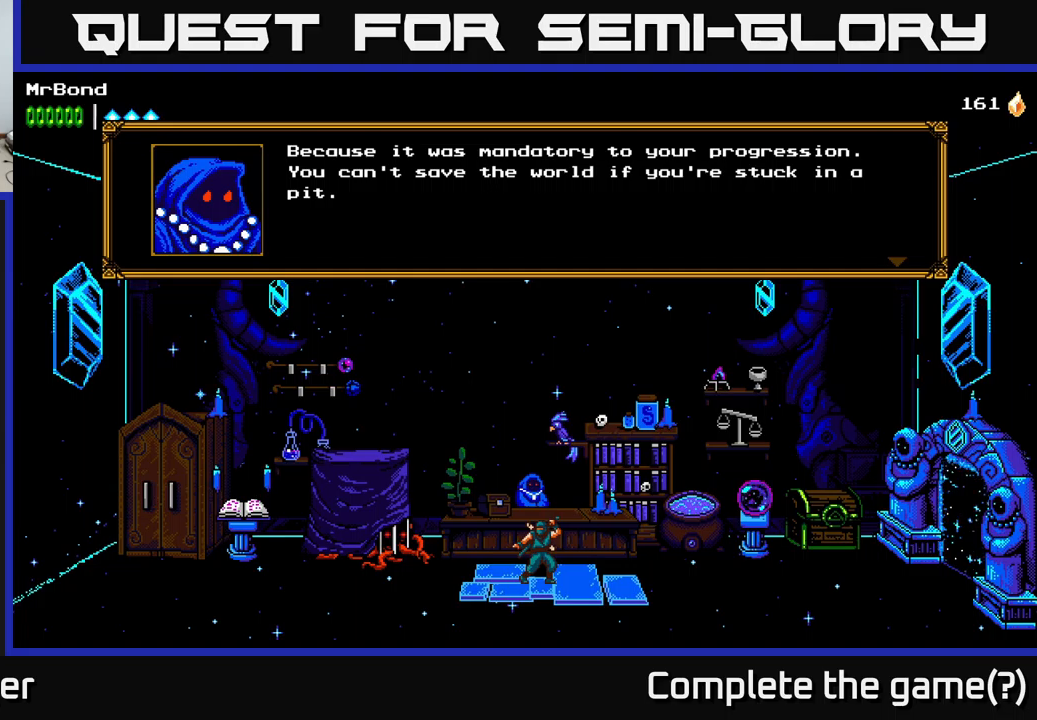
{"buttons": [], "left_stick": "center", "right_stick": "center", "events": []}
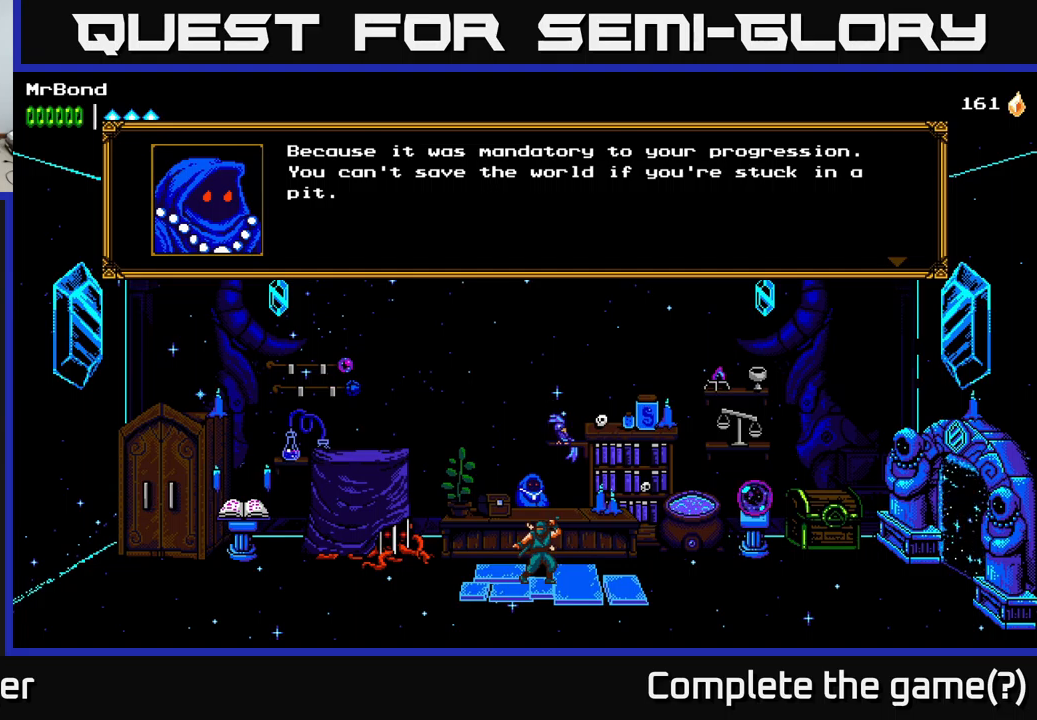
{"buttons": [], "left_stick": "center", "right_stick": "center", "events": []}
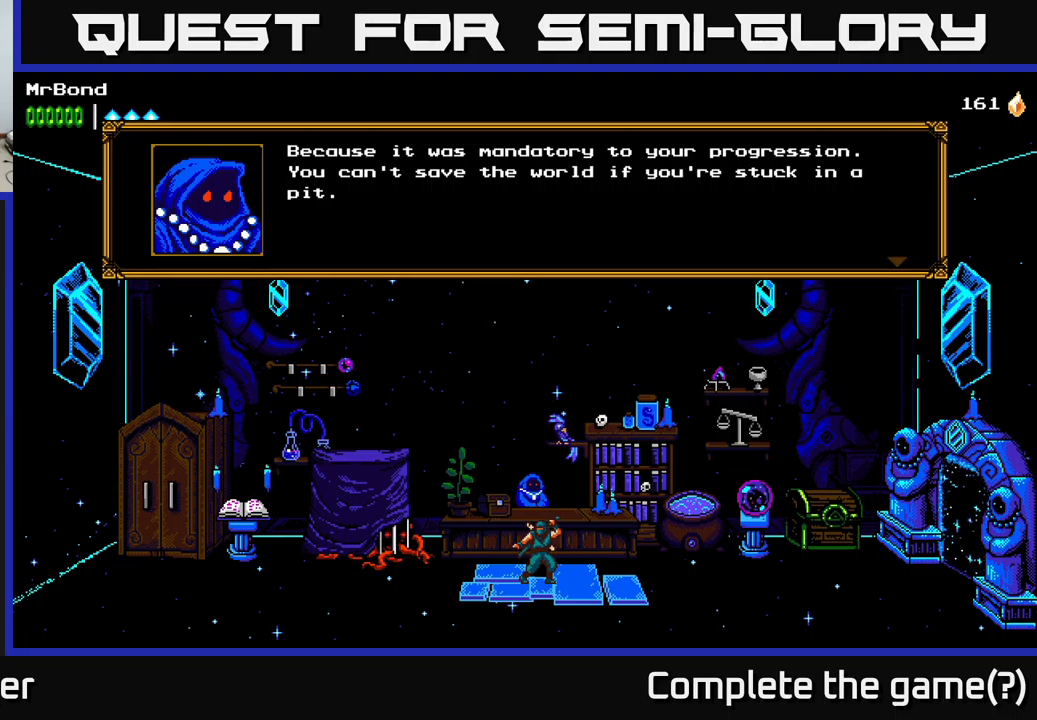
{"buttons": [], "left_stick": "center", "right_stick": "center", "events": []}
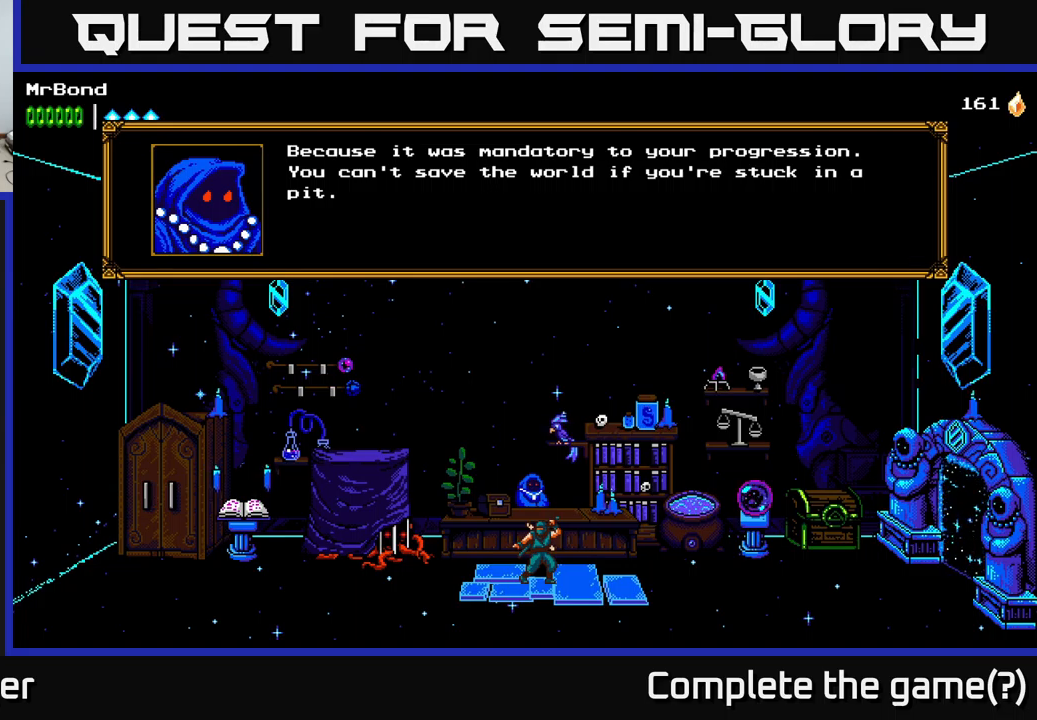
{"buttons": [], "left_stick": "center", "right_stick": "center", "events": []}
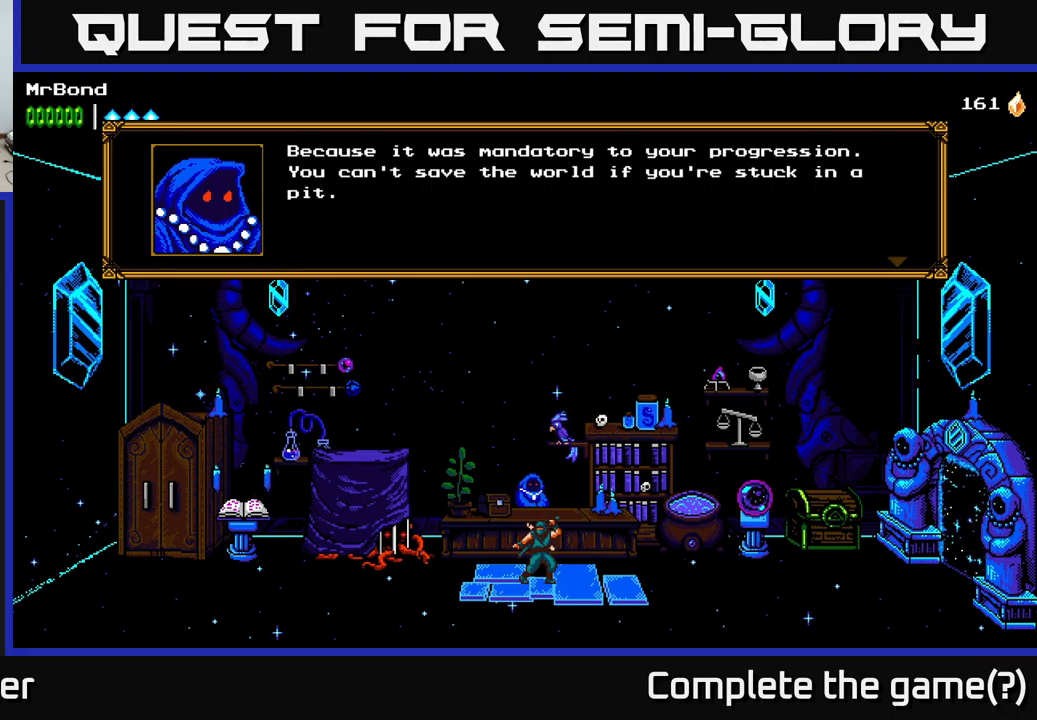
{"buttons": [], "left_stick": "center", "right_stick": "center", "events": []}
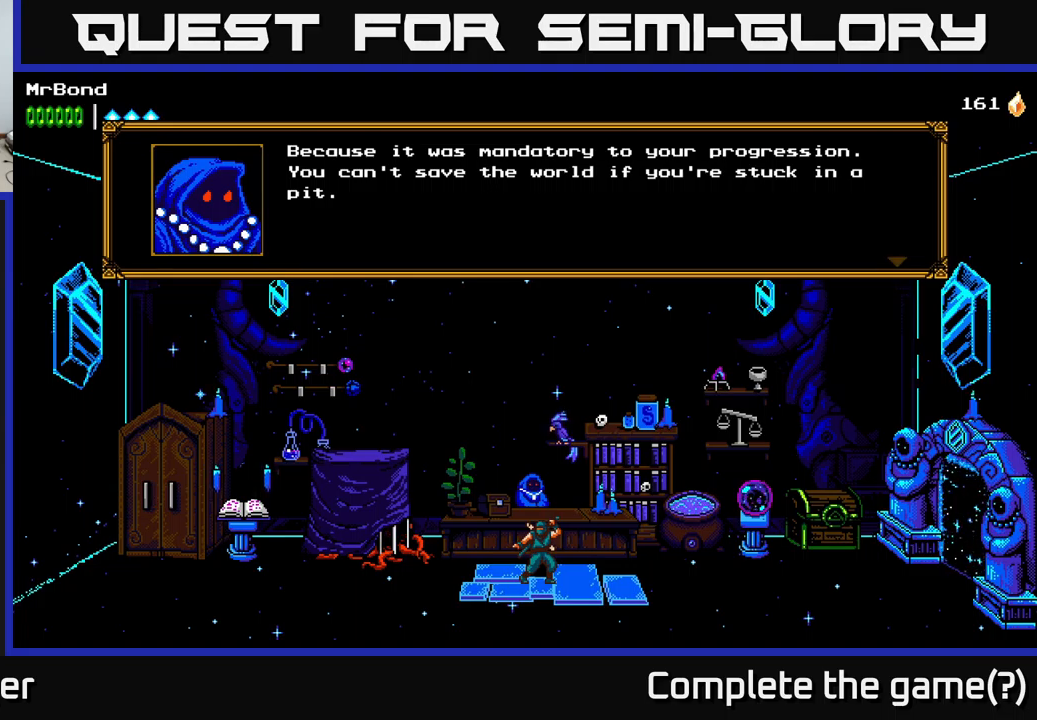
{"buttons": [], "left_stick": "center", "right_stick": "center", "events": [[50, "A", "down"], [150, "A", "up"]]}
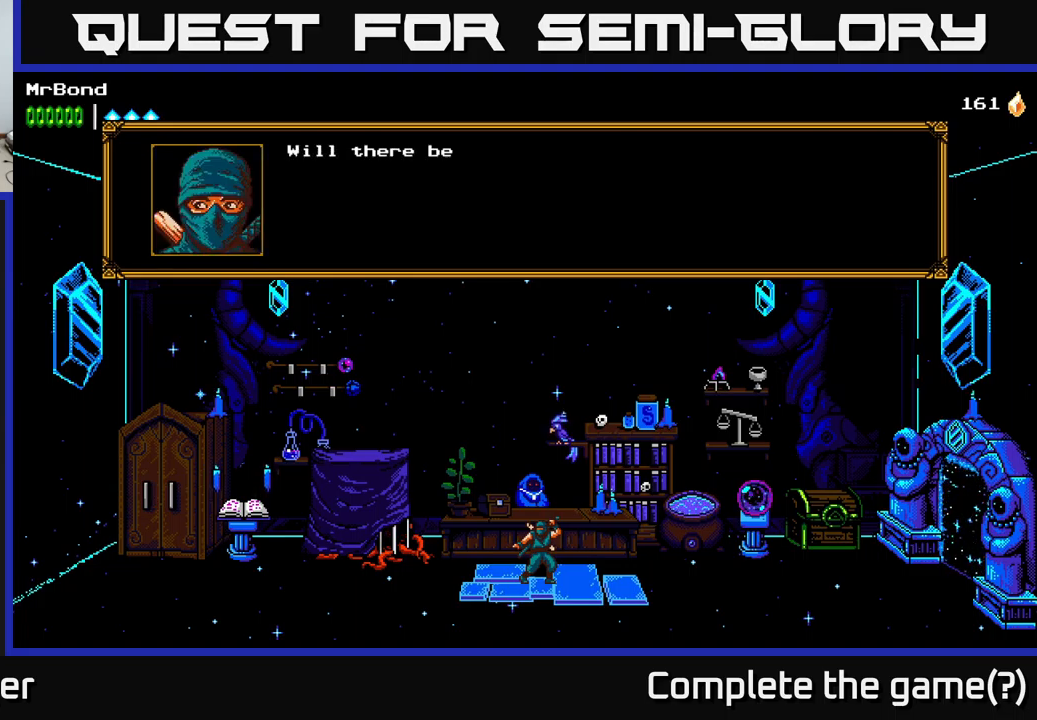
{"buttons": [], "left_stick": "center", "right_stick": "center", "events": [[83, "A", "down"], [283, "A", "up"]]}
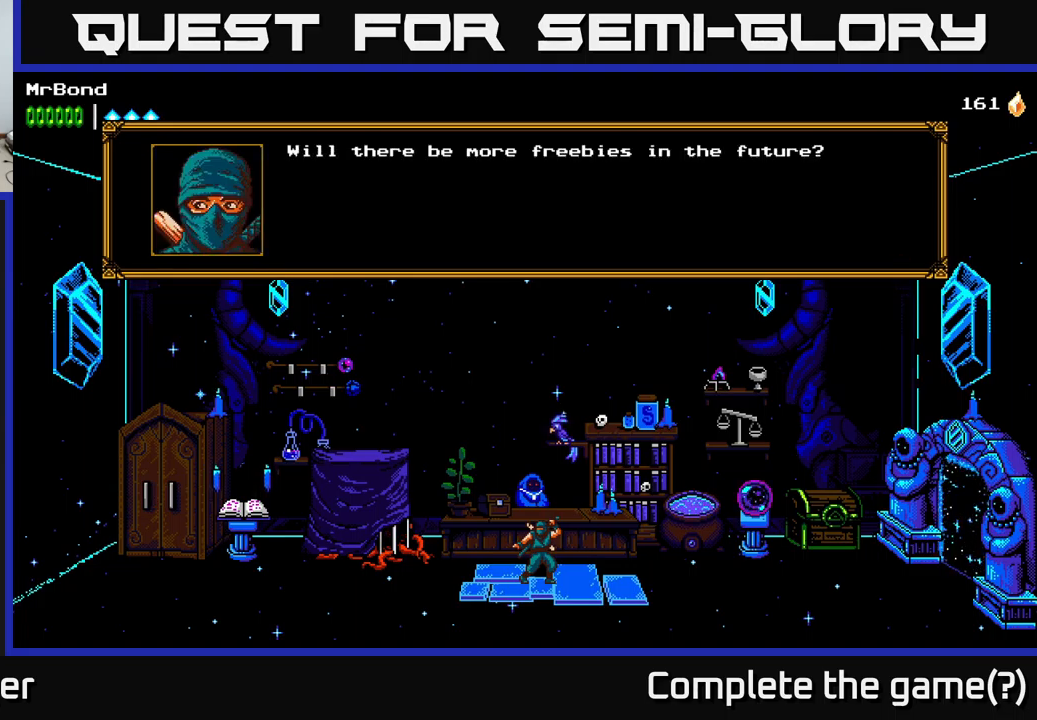
{"buttons": ["A"], "left_stick": "center", "right_stick": "center", "events": [[383, "A", "down"]]}
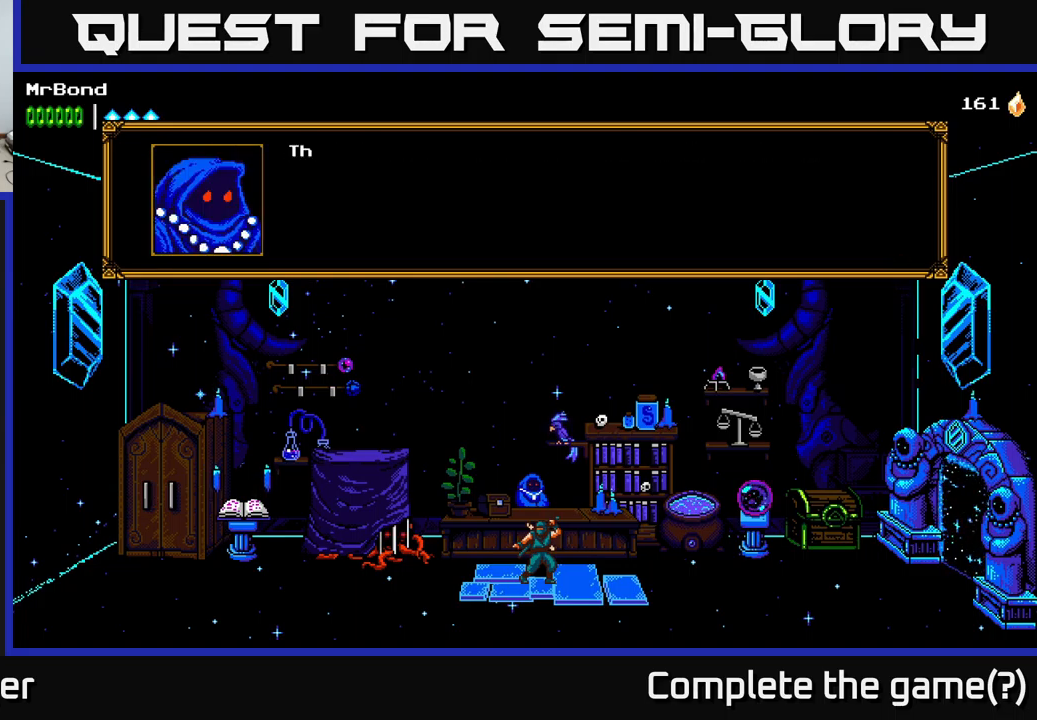
{"buttons": [], "left_stick": "center", "right_stick": "center", "events": [[83, "A", "up"]]}
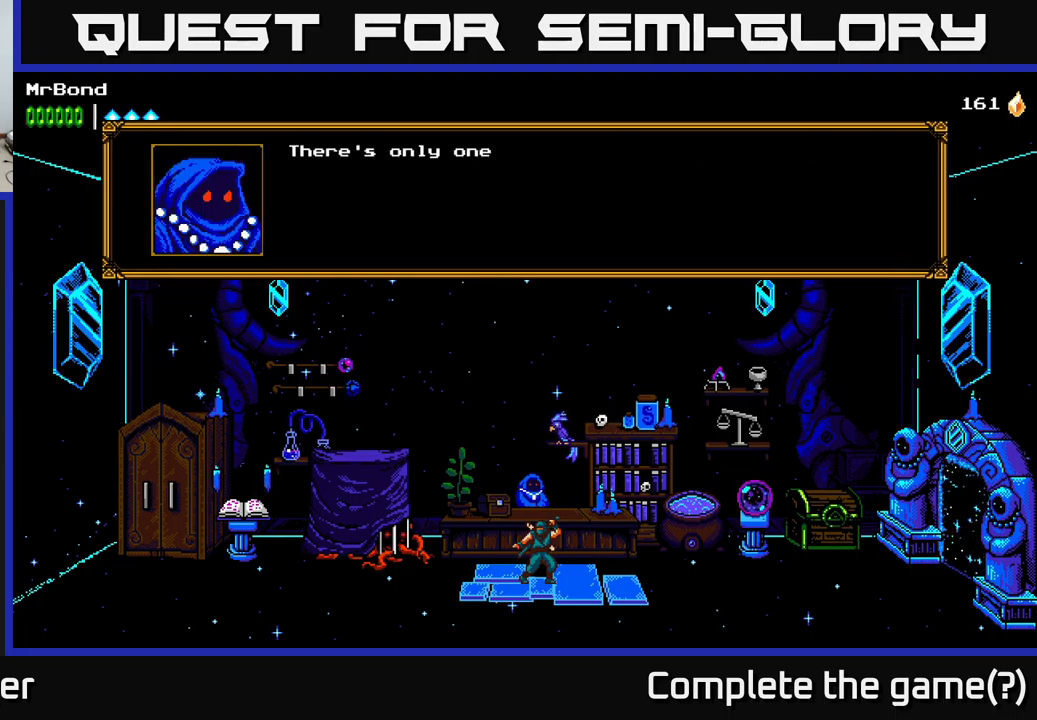
{"buttons": [], "left_stick": "center", "right_stick": "center", "events": [[17, "A", "down"], [167, "A", "up"]]}
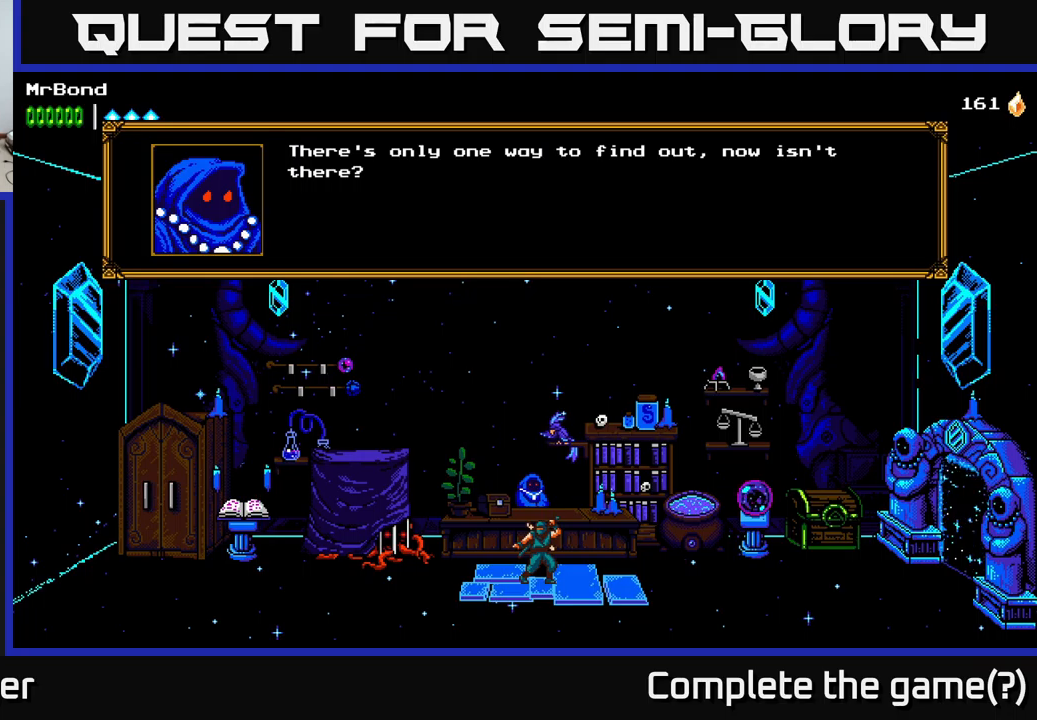
{"buttons": [], "left_stick": "center", "right_stick": "center", "events": [[200, "A", "down"], [383, "A", "up"]]}
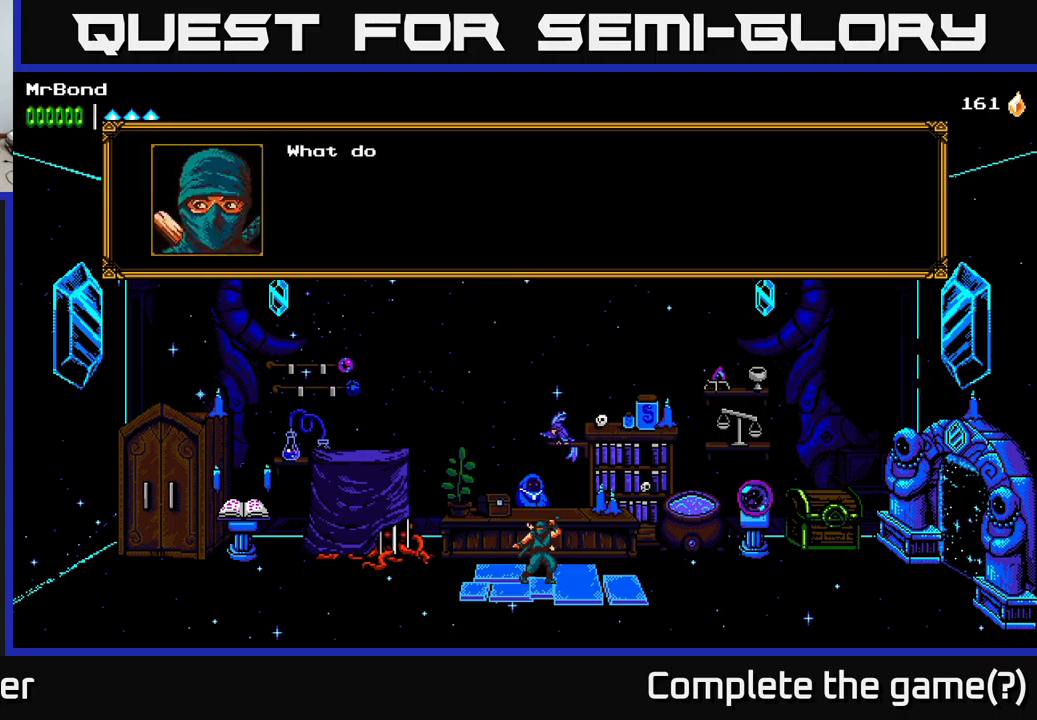
{"buttons": [], "left_stick": "center", "right_stick": "center", "events": [[200, "A", "down"], [383, "A", "up"]]}
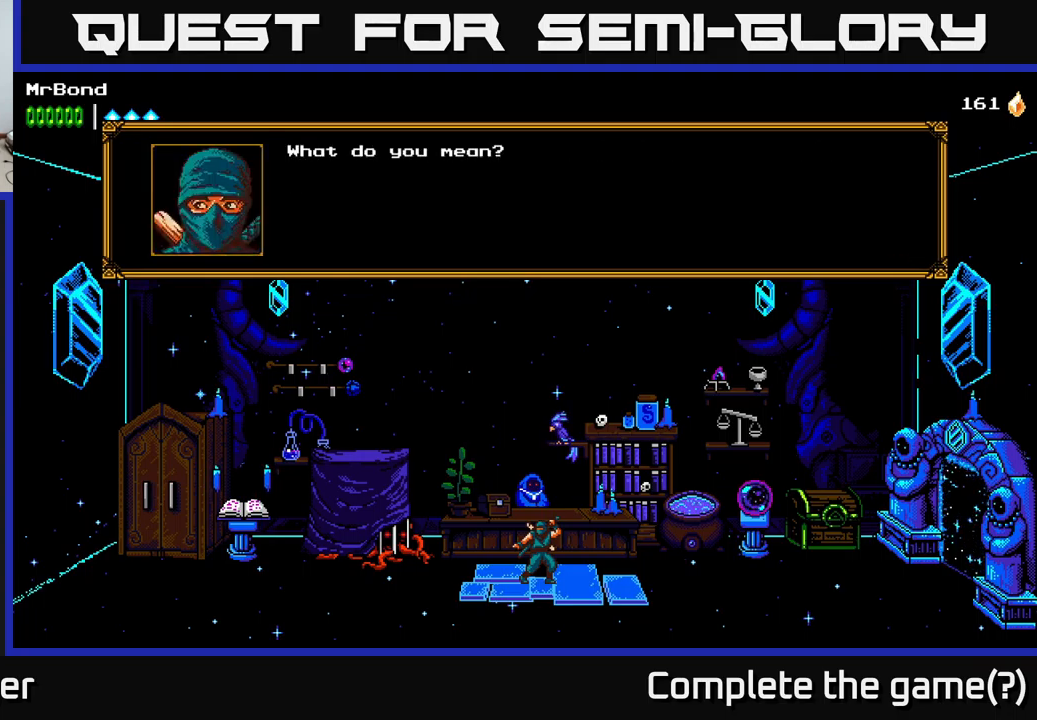
{"buttons": [], "left_stick": "center", "right_stick": "center", "events": [[250, "A", "down"], [450, "A", "up"]]}
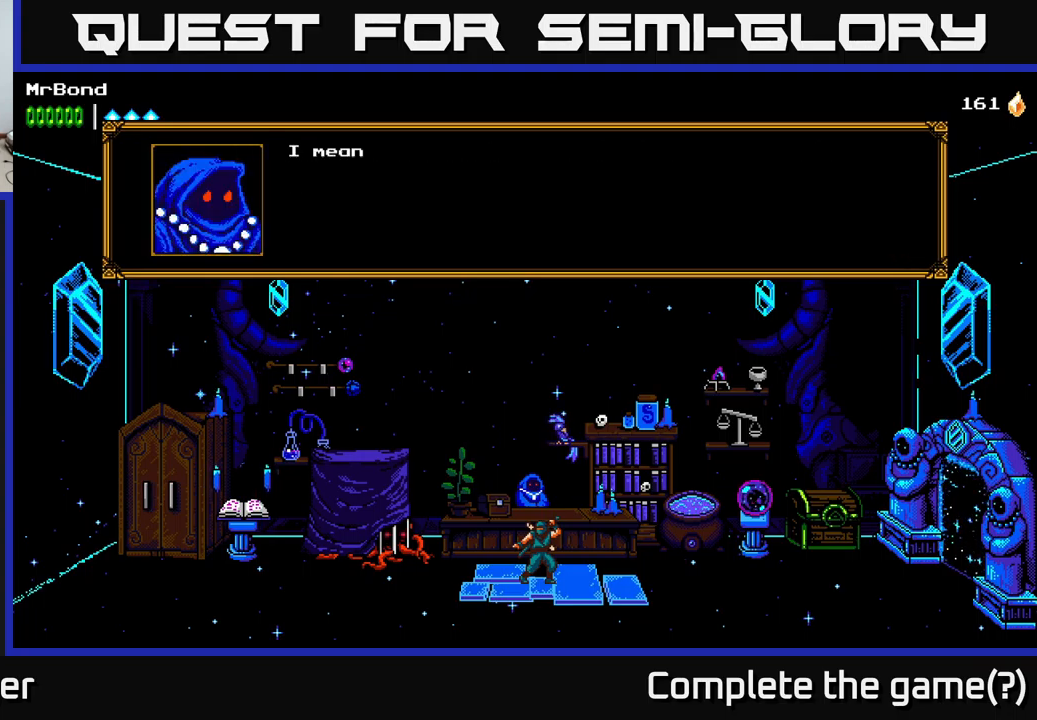
{"buttons": [], "left_stick": "center", "right_stick": "center", "events": [[250, "A", "down"], [467, "A", "up"]]}
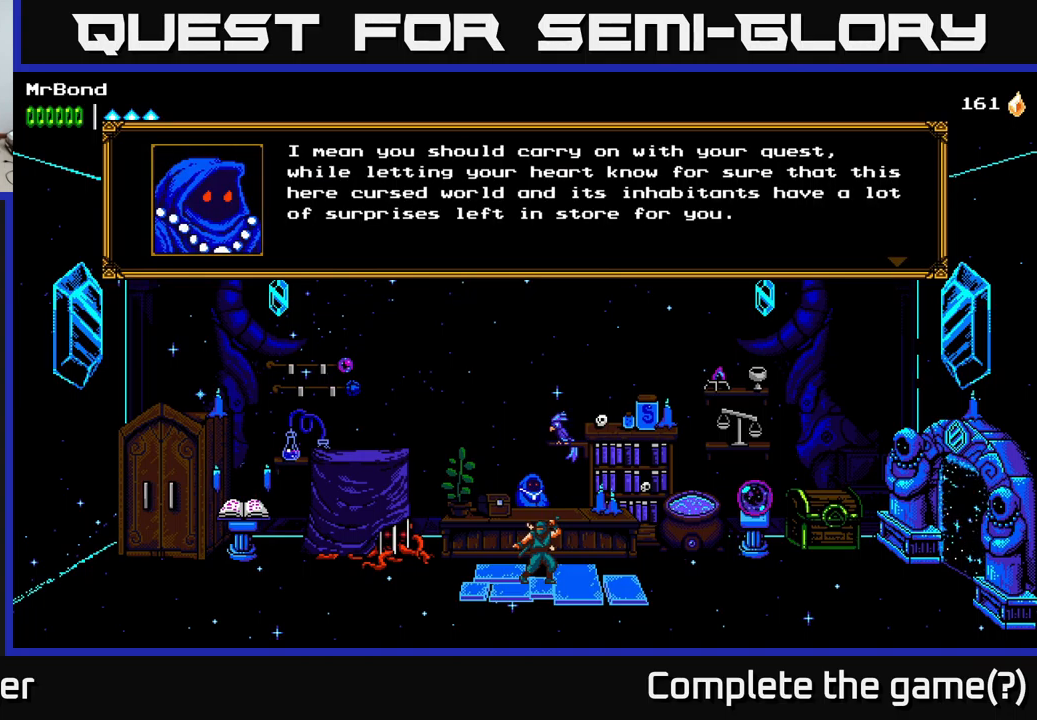
{"buttons": [], "left_stick": "center", "right_stick": "center", "events": []}
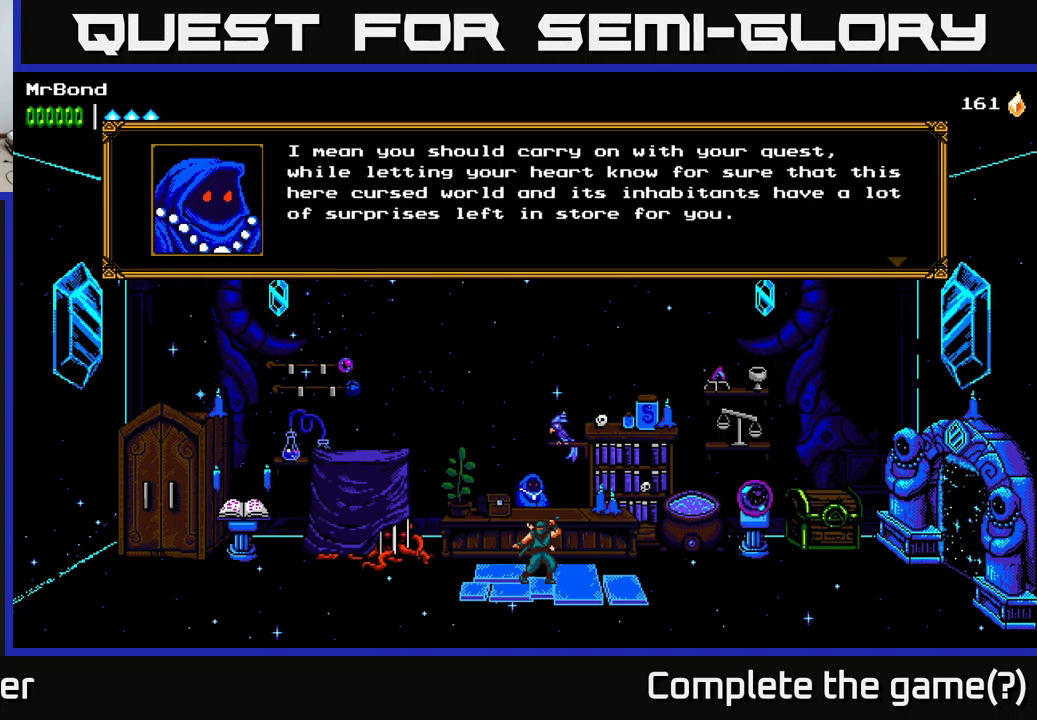
{"buttons": [], "left_stick": "center", "right_stick": "center", "events": []}
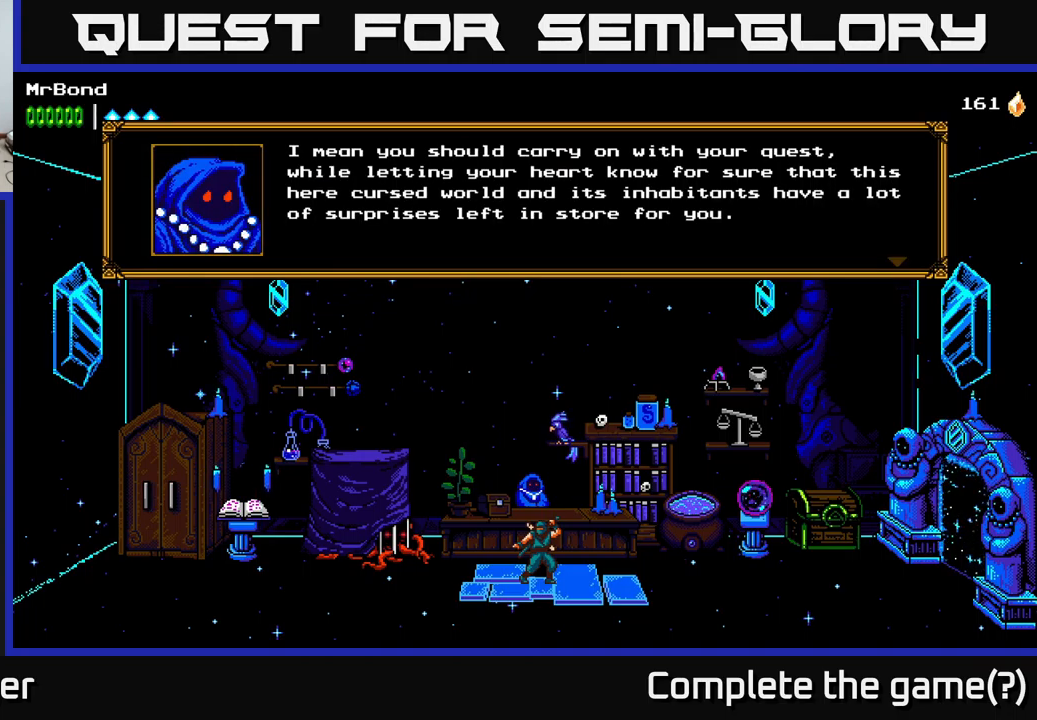
{"buttons": [], "left_stick": "center", "right_stick": "center", "events": [[283, "A", "down"], [450, "A", "up"]]}
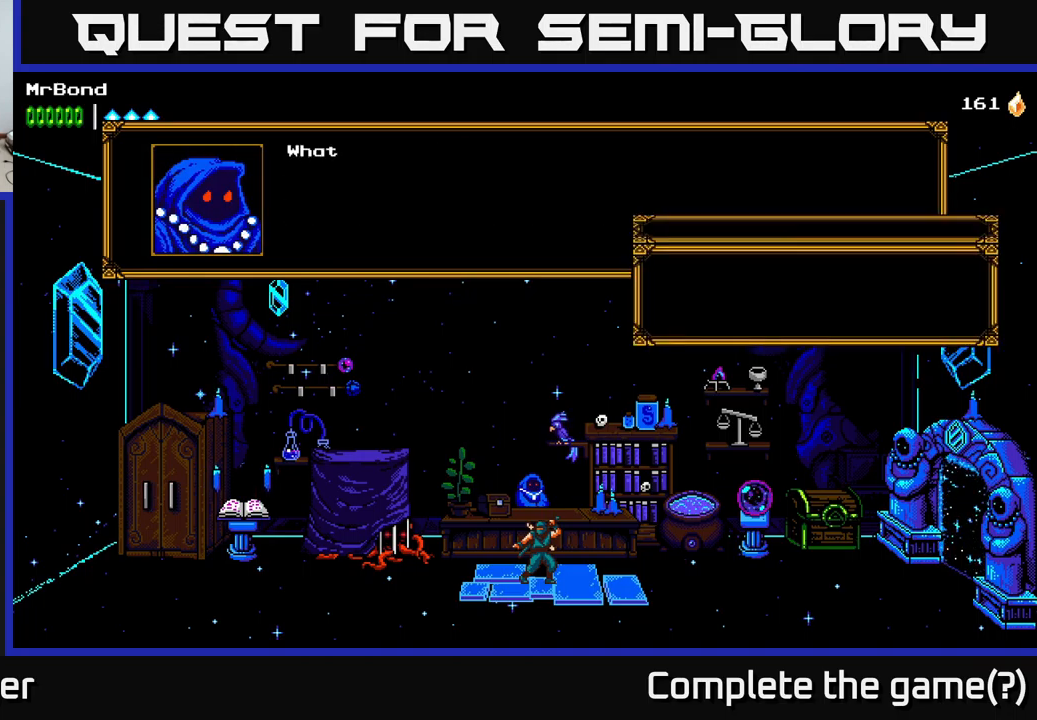
{"buttons": [], "left_stick": "center", "right_stick": "center", "events": []}
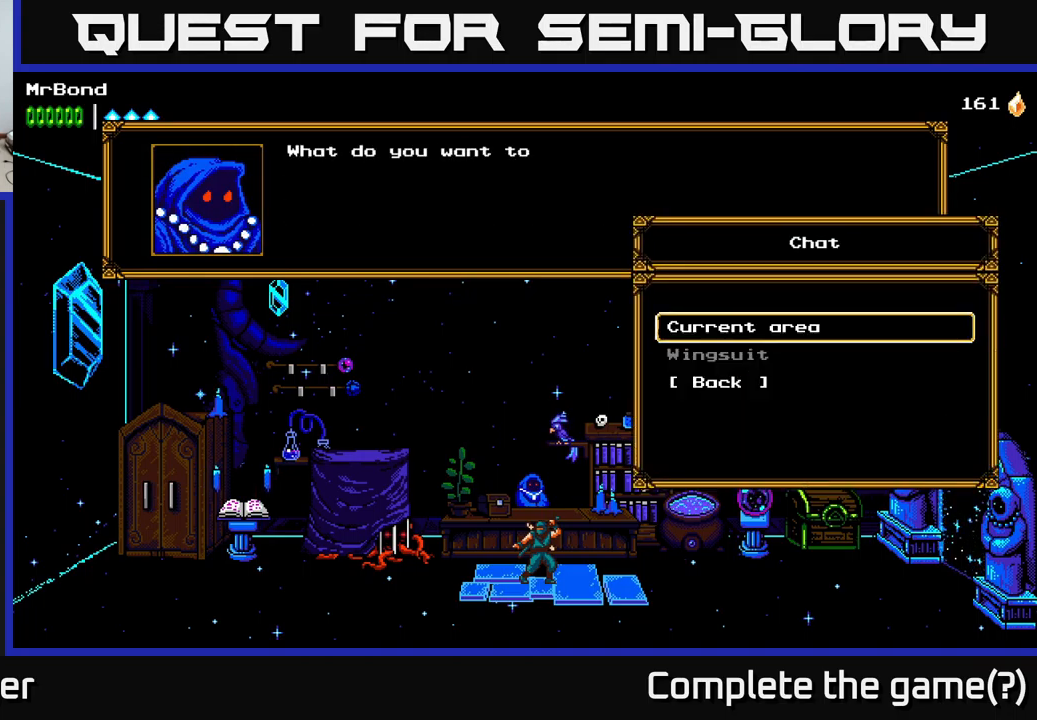
{"buttons": [], "left_stick": "center", "right_stick": "center", "events": []}